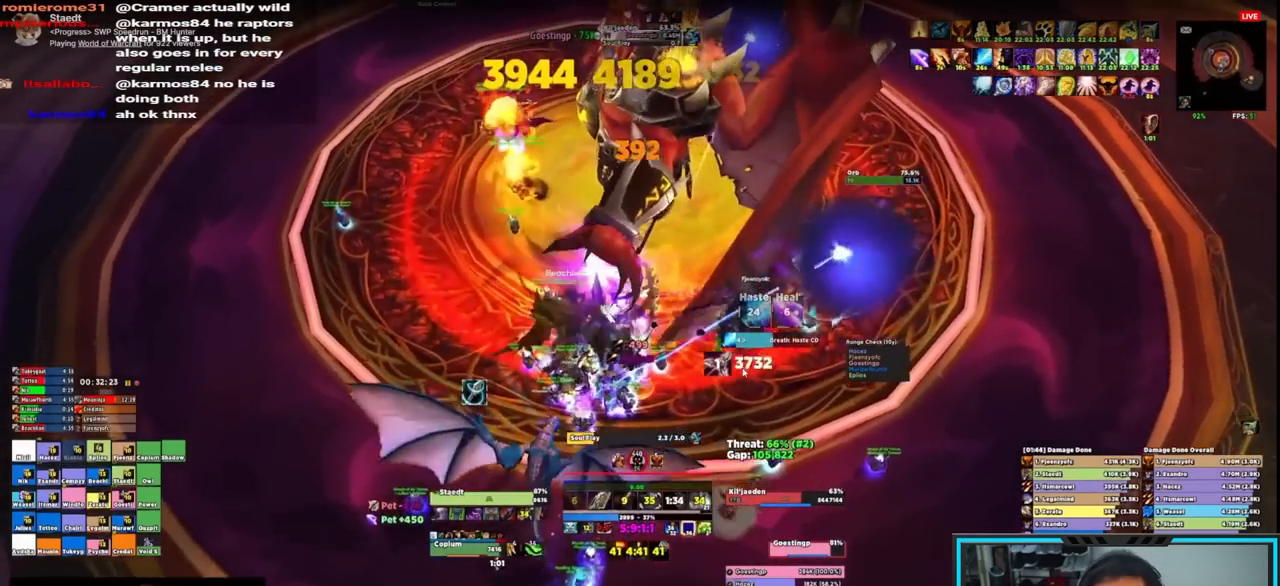
Gameplay with keyboard and mouse; each line is a JSON object with the keys and mouse buttons held at the frame after it. "events" lists presses ("down") and releases ("up") of "1", "2", "3", "4", "5", "a", "alt", "c", "caps_lock", "ctrl", "d", "e", "f", "g", "q", "r", "s", "shift", "space", "t", "tab", "v", "w", "x", "z", "mouse_left", "mouse_wheel", "mouse_right", "mouse_mb4" and "mouse_mb5" between this image and that frame as [ms after this image, input, new state], when the widget could be followed in between. "mouse_left", "mouse_wheel", "mouse_right", "mouse_mb4", "mouse_mb5" = the "left", "wheel", "right", "mb4", "mb5" buttons of the "mouse" list. No other keys are recorded. "wheel" means that the mouse wheel is clicked or scrolled. Not read: mouse_move.
{"keys": [], "mouse": ["right"], "events": [[17, "s", "up"], [117, "d", "up"], [200, "d", "down"], [250, "d", "up"], [400, "e", "down"], [483, "e", "up"]]}
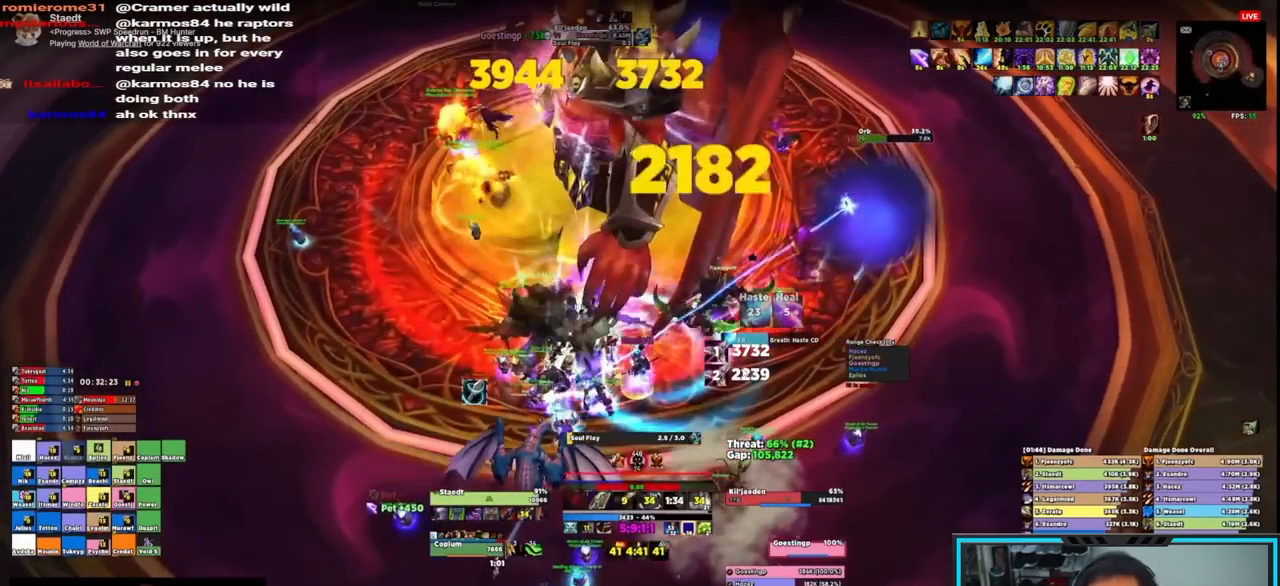
{"keys": ["e"], "mouse": ["right"], "events": [[50, "e", "down"], [100, "e", "up"], [150, "e", "down"], [233, "e", "up"], [267, "e", "down"], [383, "e", "up"], [467, "e", "down"]]}
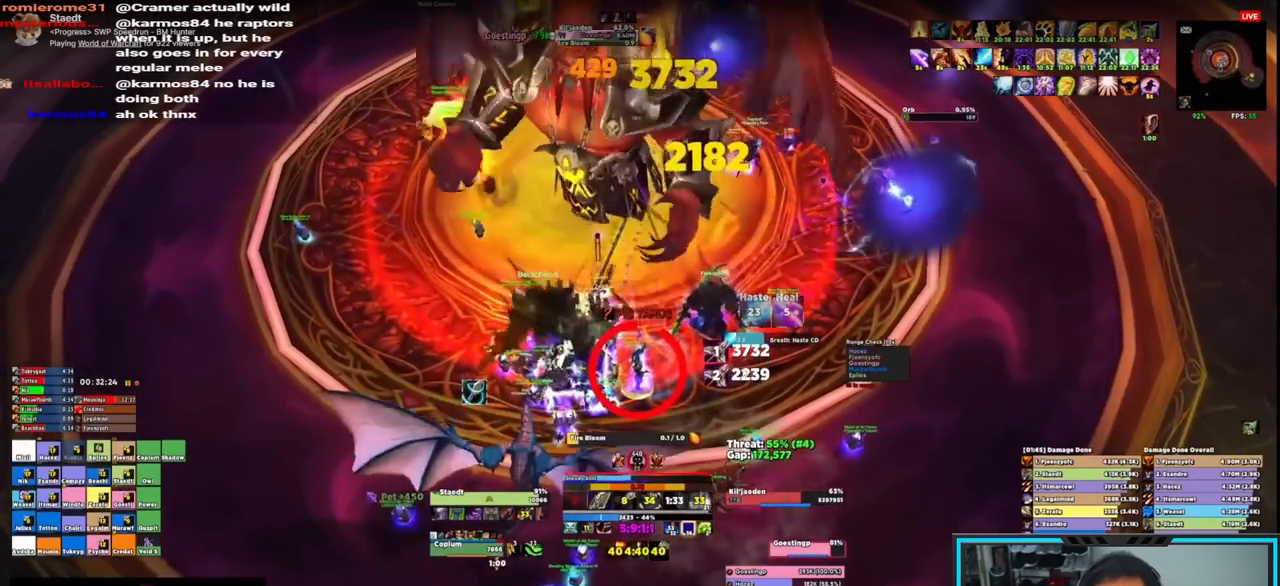
{"keys": [], "mouse": ["right"], "events": [[17, "e", "up"], [67, "e", "down"], [150, "e", "up"], [200, "e", "down"], [283, "e", "up"], [350, "e", "down"], [483, "e", "up"]]}
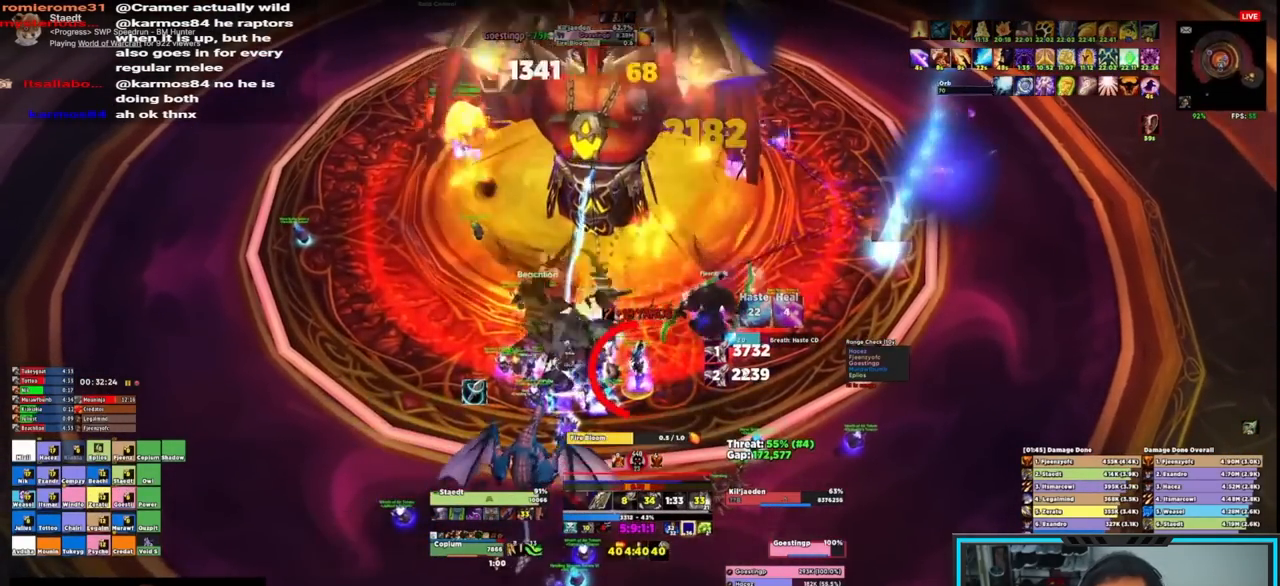
{"keys": ["e"], "mouse": ["right"], "events": [[450, "e", "down"]]}
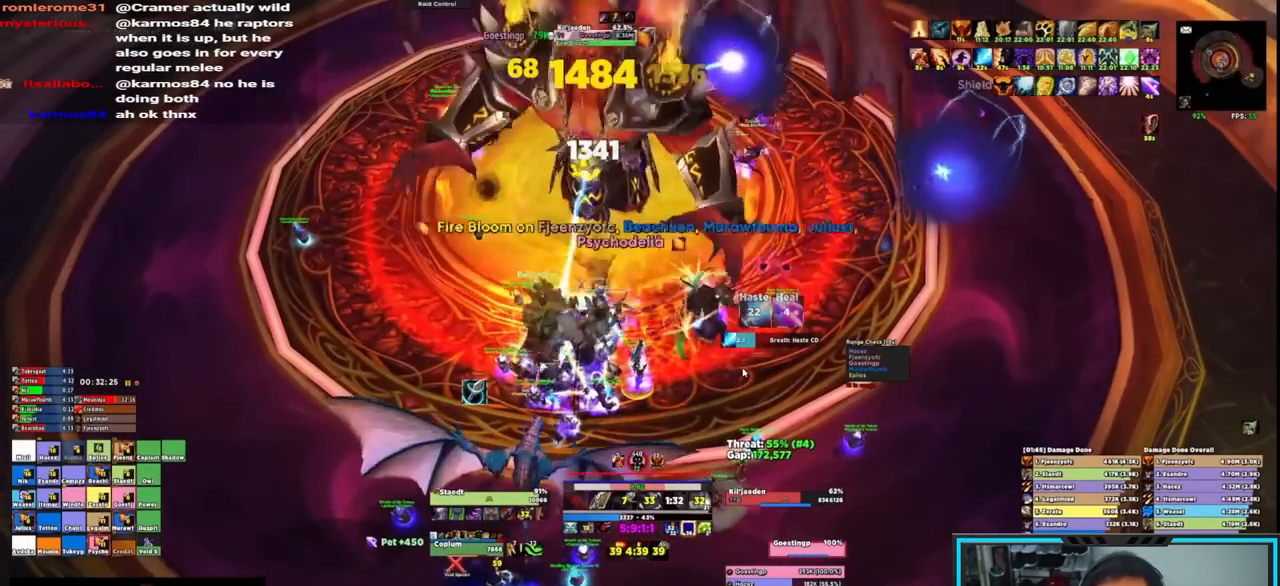
{"keys": ["e"], "mouse": ["right"], "events": [[17, "e", "up"], [67, "e", "down"], [150, "e", "up"], [200, "e", "down"], [233, "e", "up"], [333, "e", "down"], [417, "e", "up"], [467, "e", "down"]]}
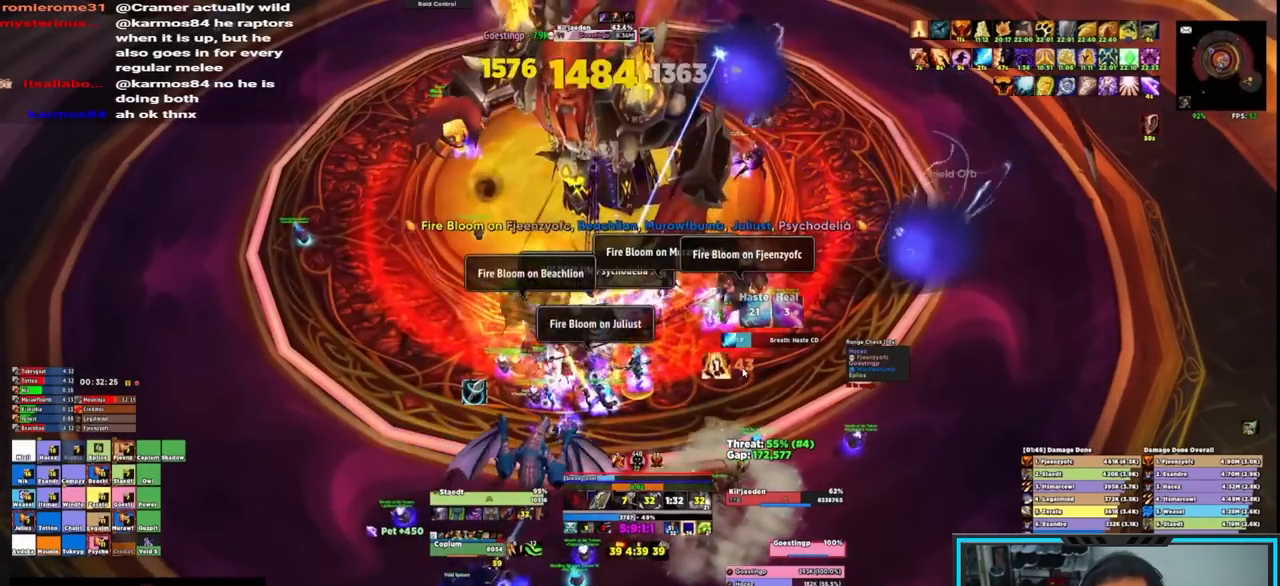
{"keys": [], "mouse": ["right"], "events": [[117, "e", "up"]]}
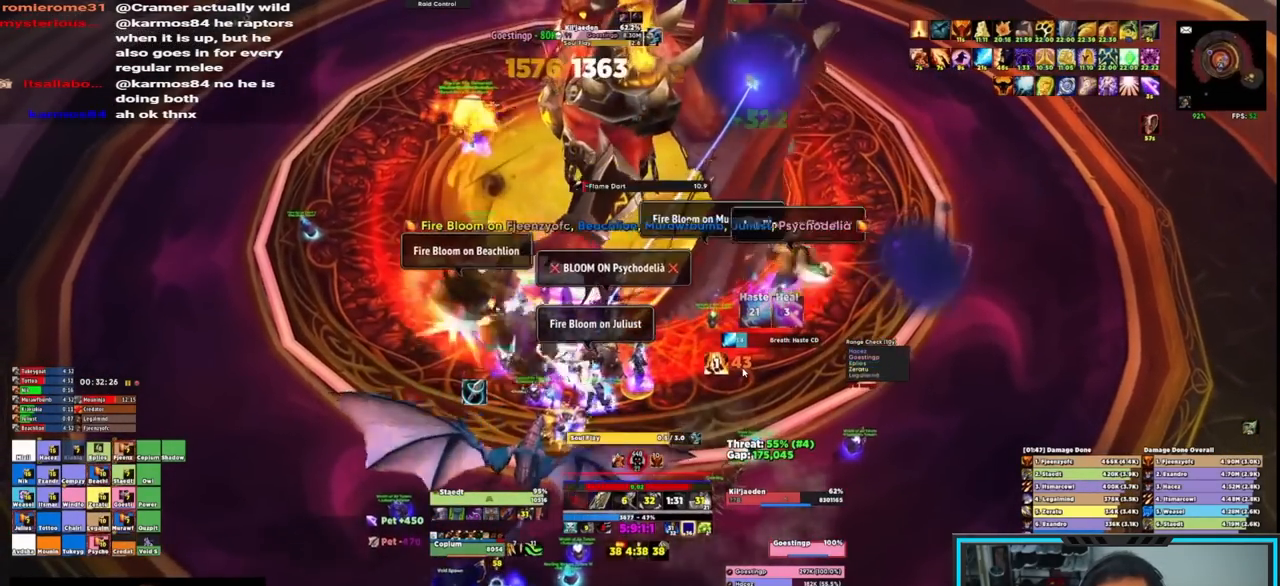
{"keys": ["a"], "mouse": ["right"], "events": [[17, "w", "down"], [150, "e", "down"], [217, "mouse_mb4", "down"], [217, "w", "up"], [350, "a", "down"], [350, "s", "down"], [400, "e", "up"], [400, "mouse_mb4", "up"], [500, "s", "up"]]}
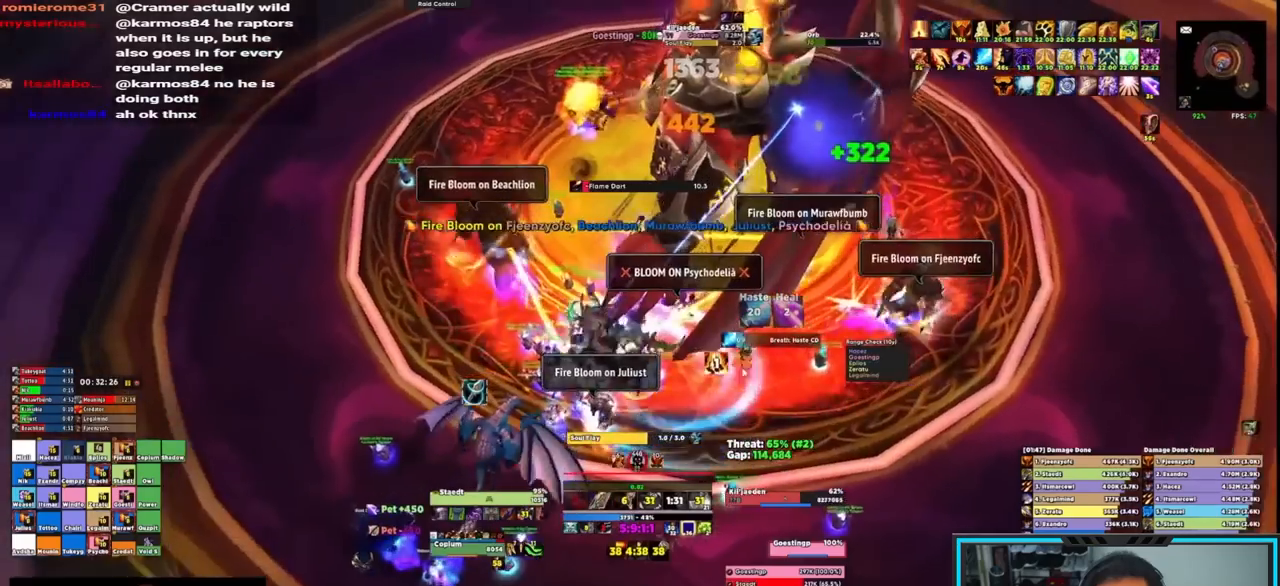
{"keys": ["e"], "mouse": ["right"], "events": [[133, "e", "down"], [250, "e", "up"], [267, "e", "down"], [383, "e", "up"], [433, "e", "down"], [450, "a", "up"]]}
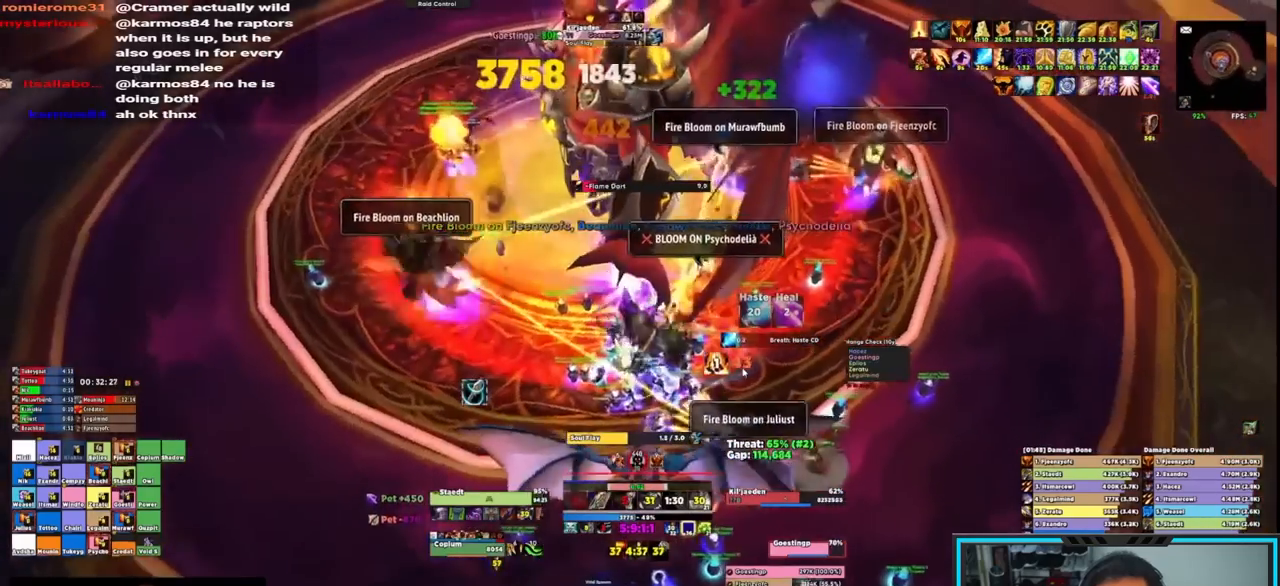
{"keys": [], "mouse": ["right"], "events": [[17, "e", "up"], [67, "e", "down"], [150, "e", "up"], [200, "e", "down"], [283, "e", "up"], [350, "e", "down"], [433, "e", "up"]]}
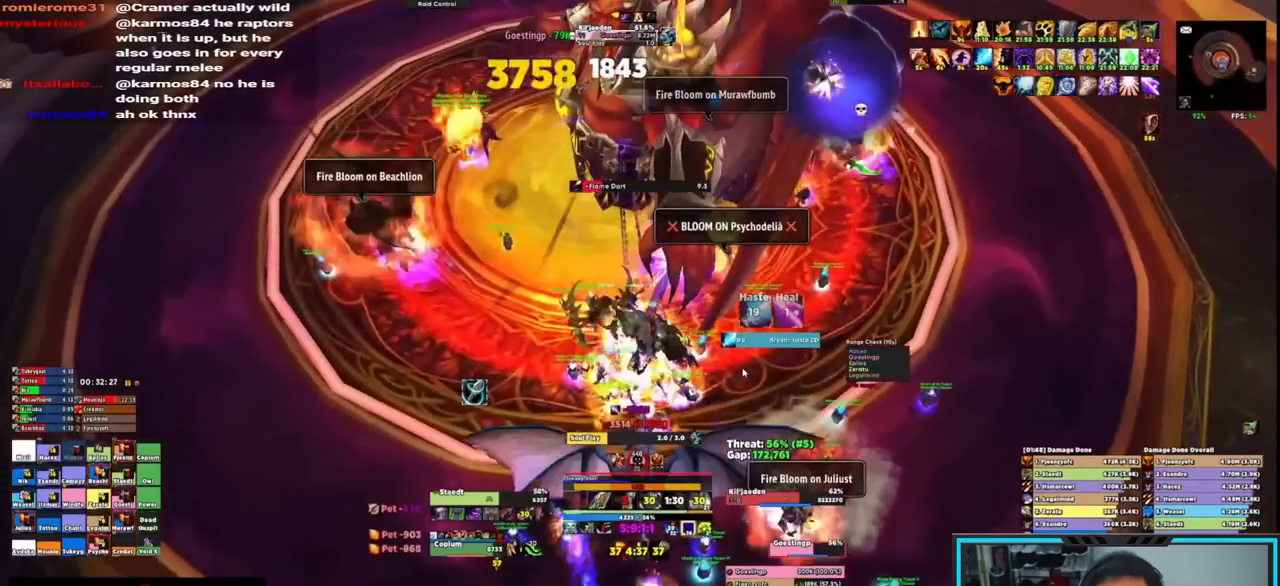
{"keys": [], "mouse": ["right"], "events": [[33, "e", "down"], [67, "e", "up"], [167, "e", "down"], [200, "e", "up"], [267, "e", "down"], [367, "e", "up"], [400, "e", "down"], [500, "e", "up"]]}
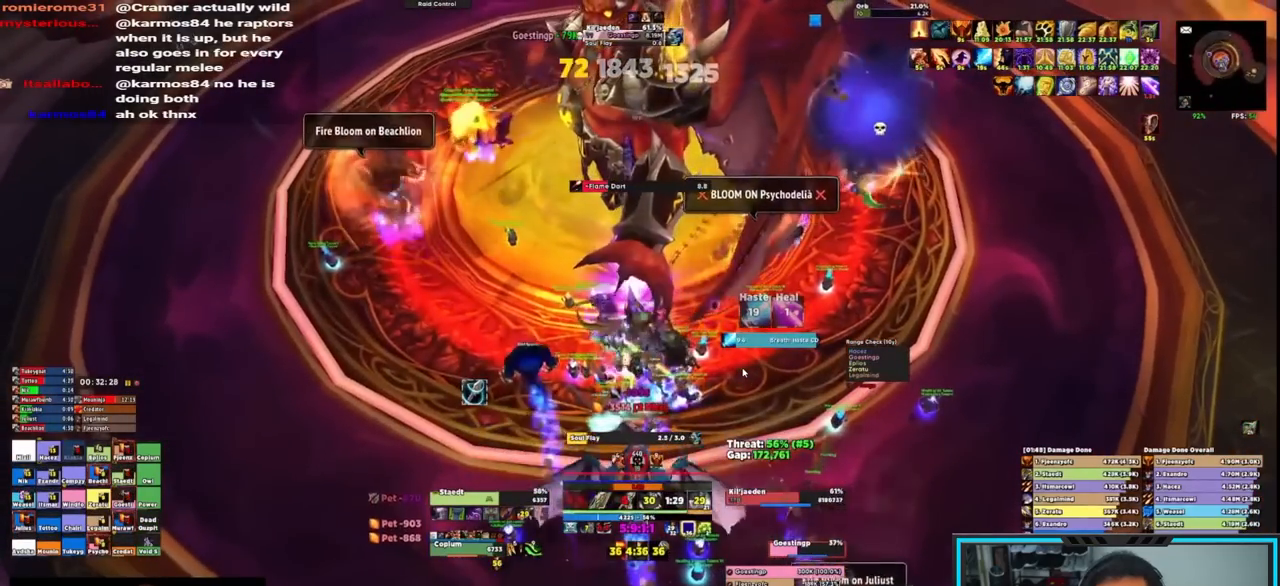
{"keys": [], "mouse": ["right"], "events": [[283, "e", "down"], [333, "e", "up"], [417, "e", "down"], [500, "e", "up"]]}
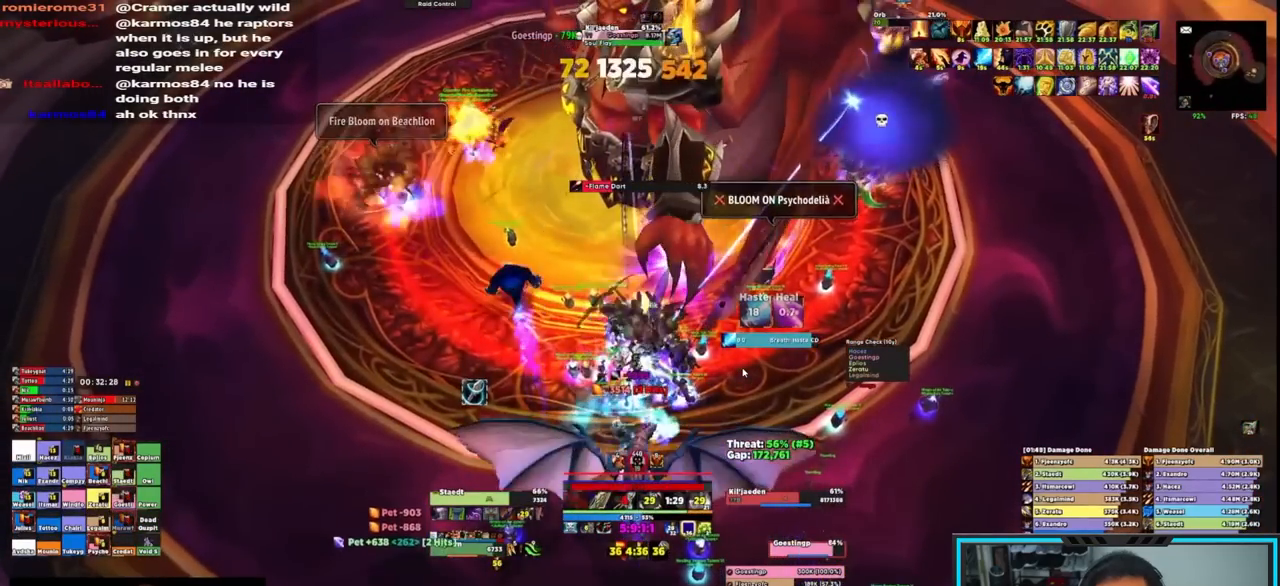
{"keys": ["e"], "mouse": ["right"], "events": [[50, "e", "down"], [167, "e", "up"], [200, "e", "down"], [250, "e", "up"], [333, "e", "down"], [450, "e", "up"], [467, "e", "down"]]}
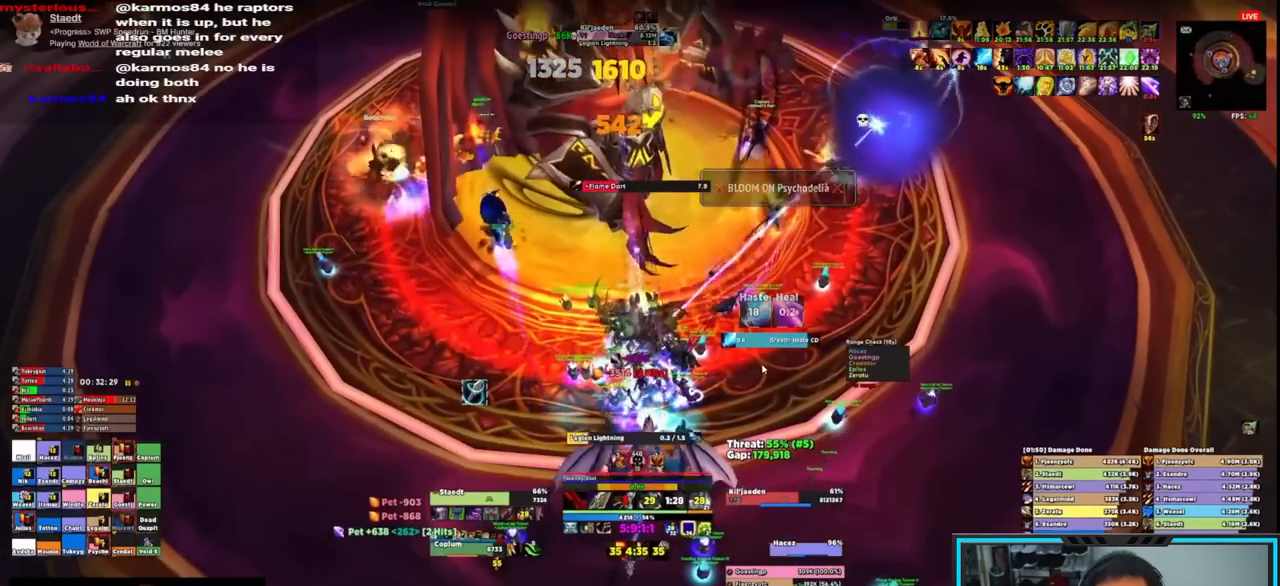
{"keys": ["w"], "mouse": ["right"], "events": [[150, "e", "up"], [500, "w", "down"]]}
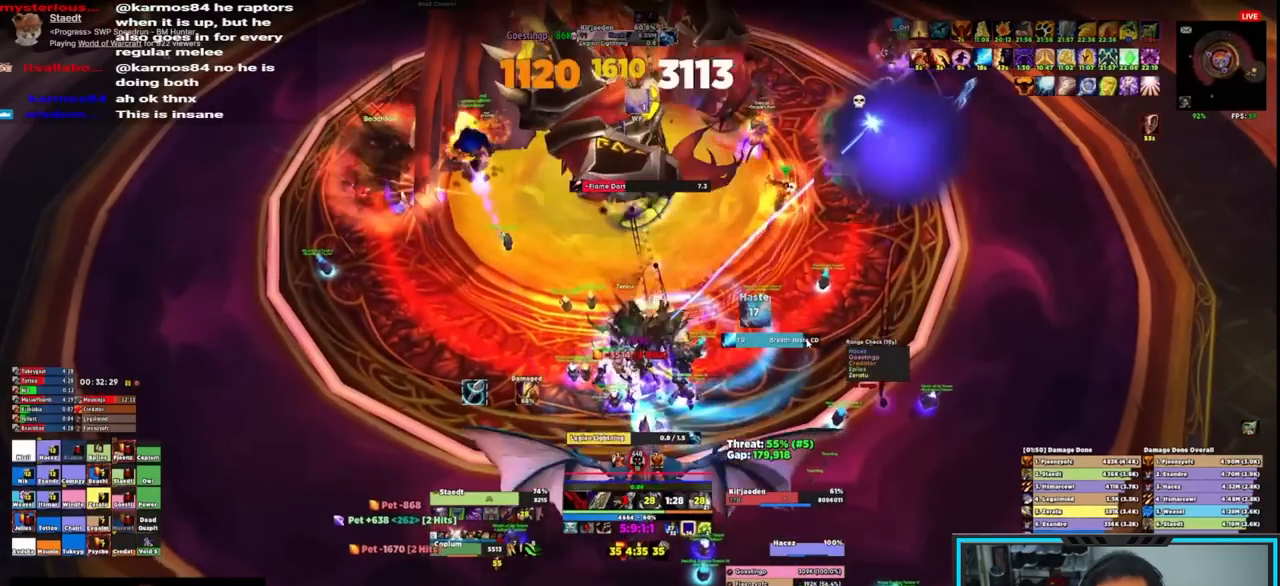
{"keys": ["e", "s"], "mouse": ["right"], "events": [[100, "e", "down"], [100, "mouse_mb4", "down"], [133, "w", "up"], [233, "e", "up"], [233, "mouse_mb4", "up"], [233, "s", "down"], [317, "e", "down"], [400, "e", "up"], [450, "e", "down"]]}
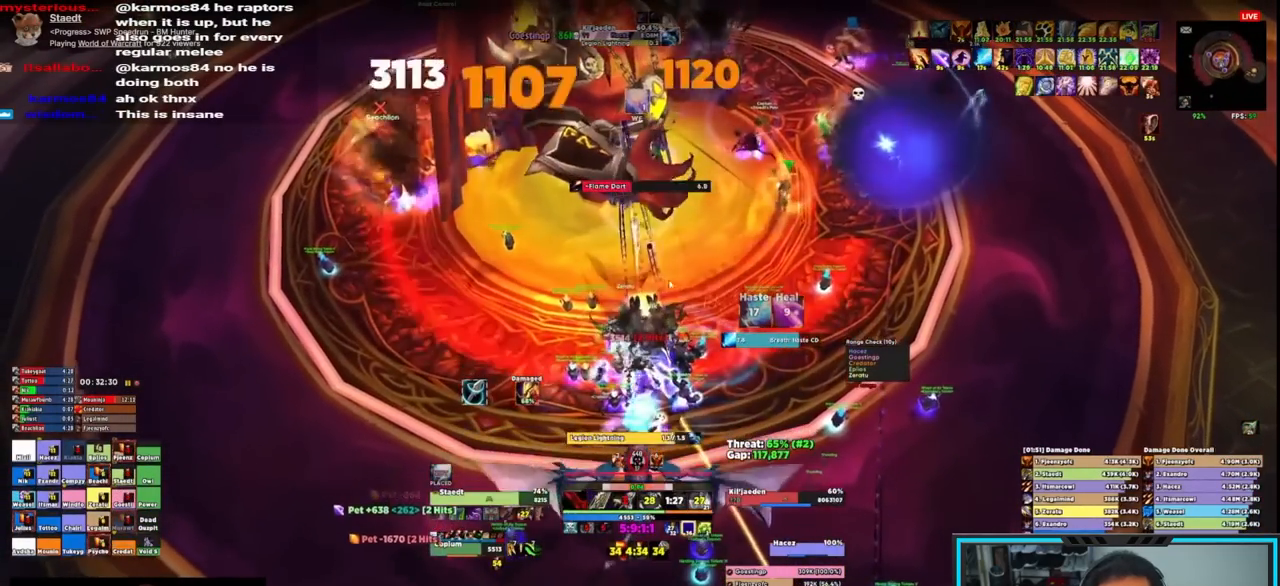
{"keys": [], "mouse": ["right"], "events": [[17, "s", "up"], [67, "e", "up"], [100, "e", "down"], [150, "e", "up"], [267, "e", "down"], [350, "e", "up"], [400, "e", "down"], [483, "e", "up"]]}
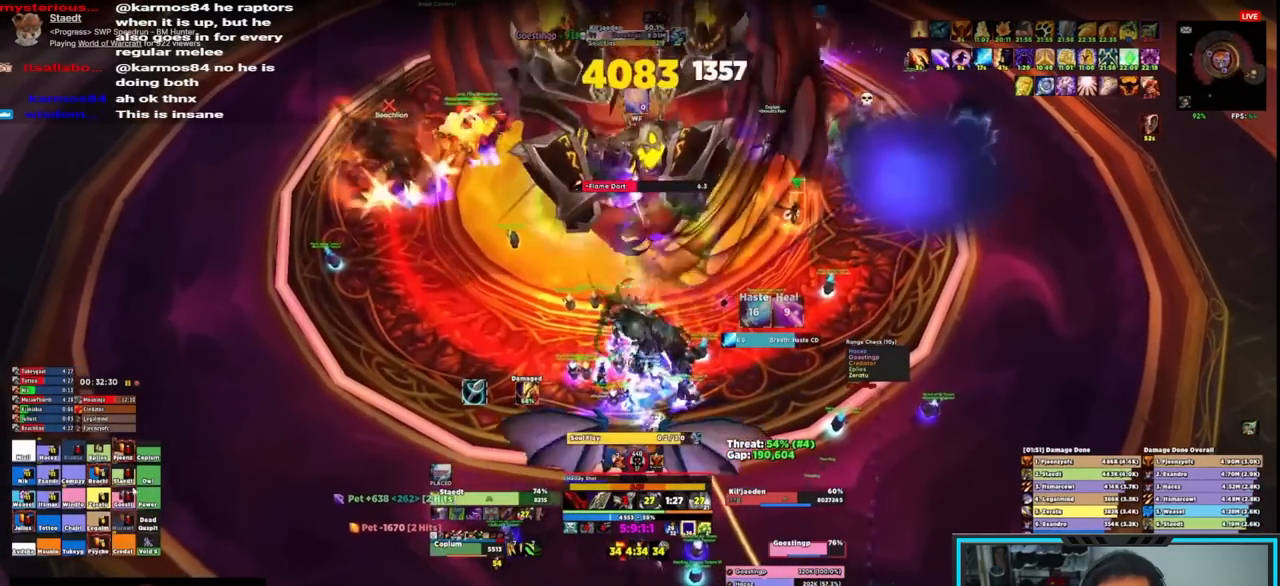
{"keys": [], "mouse": ["right"], "events": [[33, "e", "down"], [117, "e", "up"], [167, "e", "down"], [400, "e", "up"]]}
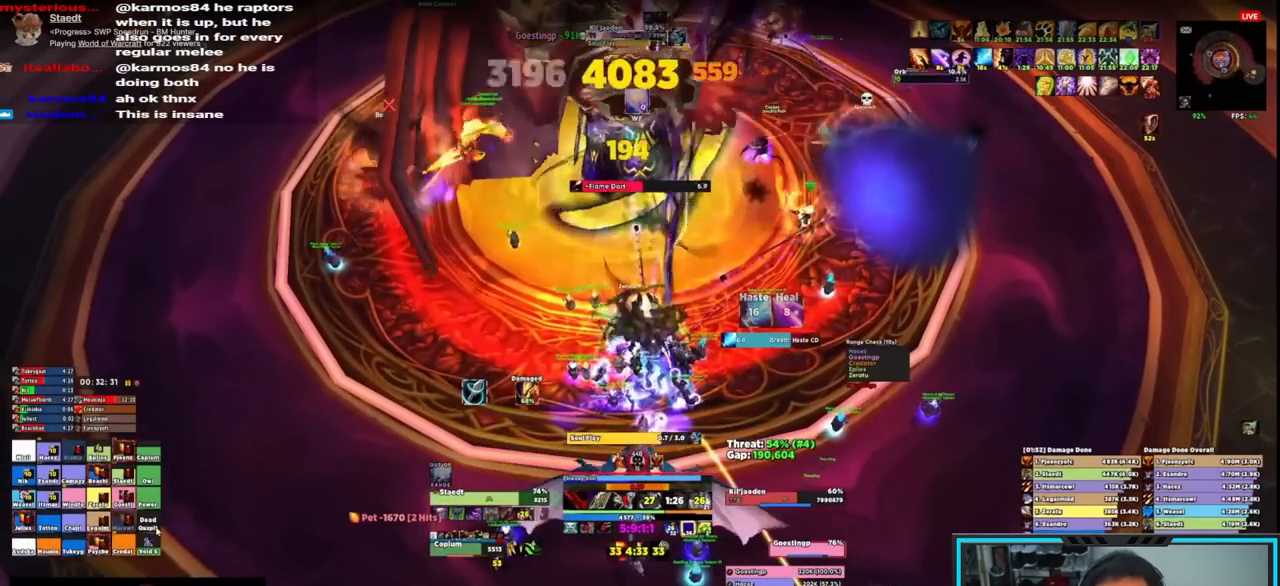
{"keys": [], "mouse": ["right"], "events": [[200, "e", "down"], [283, "e", "up"], [333, "e", "down"], [417, "e", "up"]]}
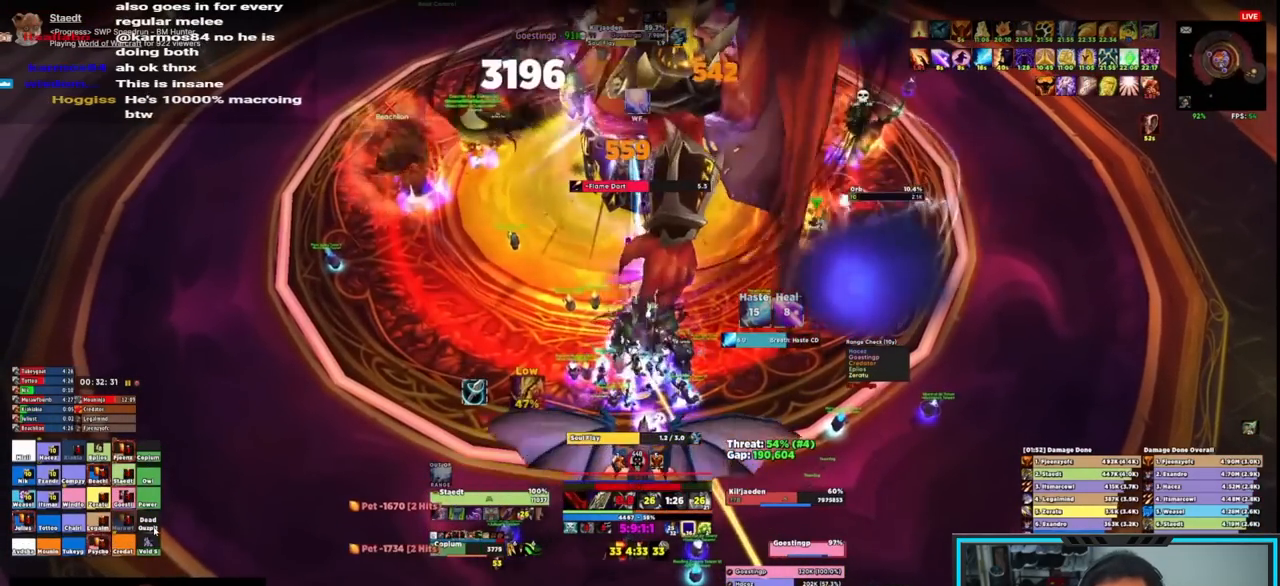
{"keys": [], "mouse": ["right"], "events": [[33, "e", "down"], [67, "e", "up"], [150, "e", "down"], [200, "e", "up"], [300, "e", "down"], [333, "e", "up"], [450, "e", "down"], [500, "e", "up"]]}
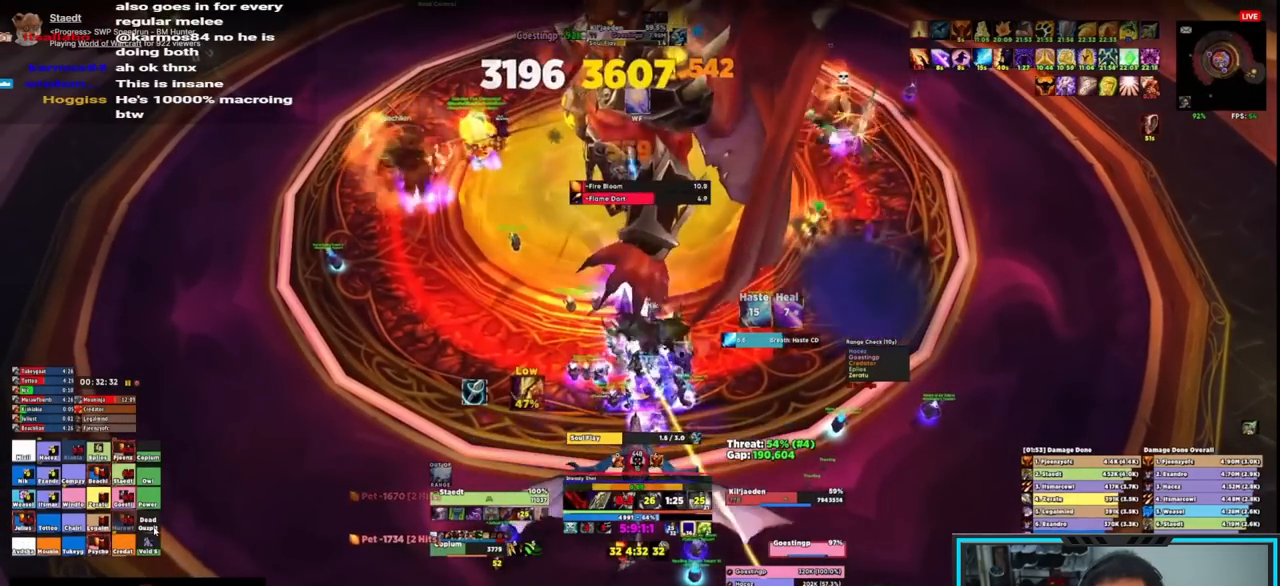
{"keys": ["w"], "mouse": ["right"], "events": [[17, "e", "down"], [133, "e", "up"], [217, "e", "down"], [300, "e", "up"], [500, "w", "down"]]}
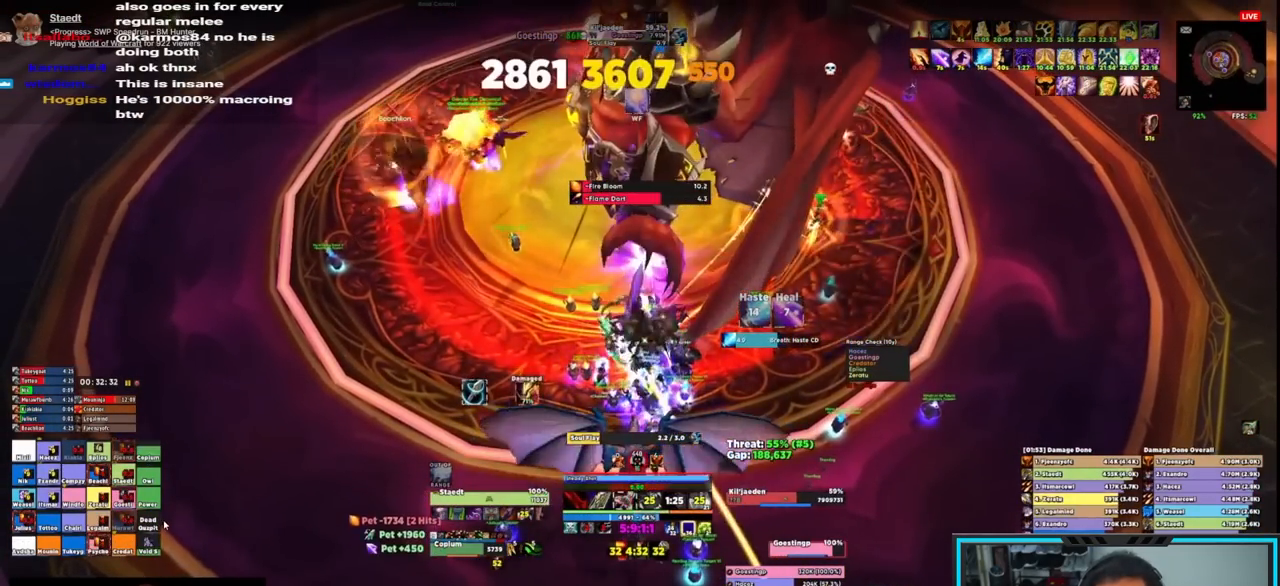
{"keys": ["e"], "mouse": ["right"], "events": [[133, "e", "down"], [133, "mouse_mb4", "down"], [133, "w", "up"], [250, "e", "up"], [250, "s", "down"], [267, "mouse_mb4", "up"], [317, "e", "down"], [433, "e", "up"], [450, "e", "down"], [450, "s", "up"]]}
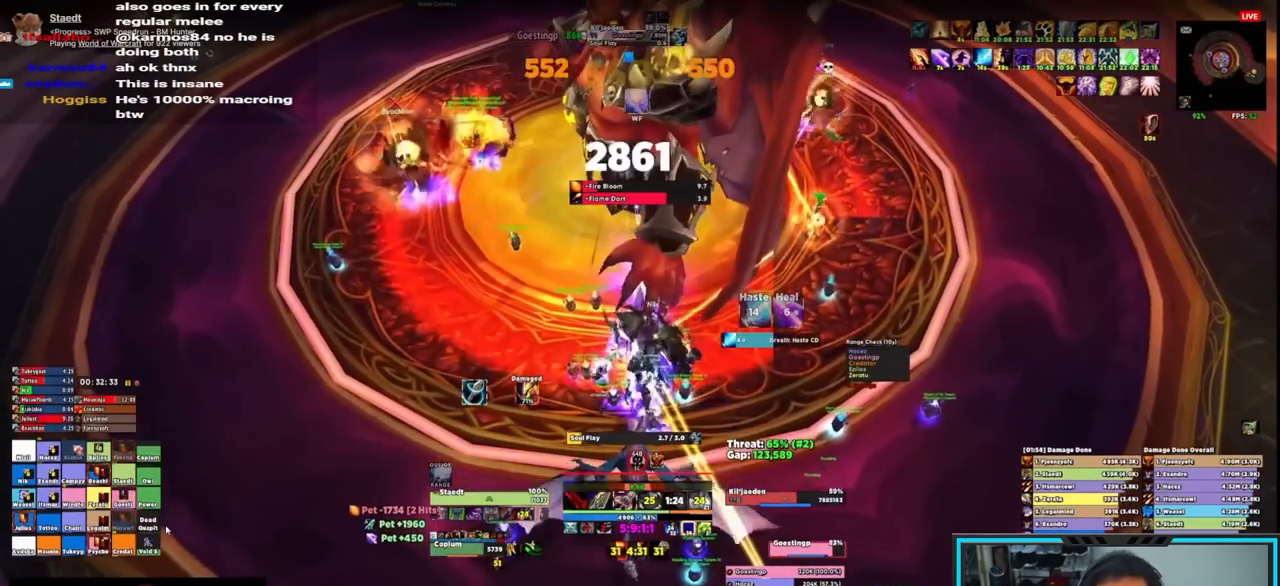
{"keys": [], "mouse": ["right"], "events": [[67, "e", "up"], [100, "e", "down"], [150, "e", "up"], [233, "e", "down"], [350, "e", "up"], [400, "e", "down"], [483, "e", "up"]]}
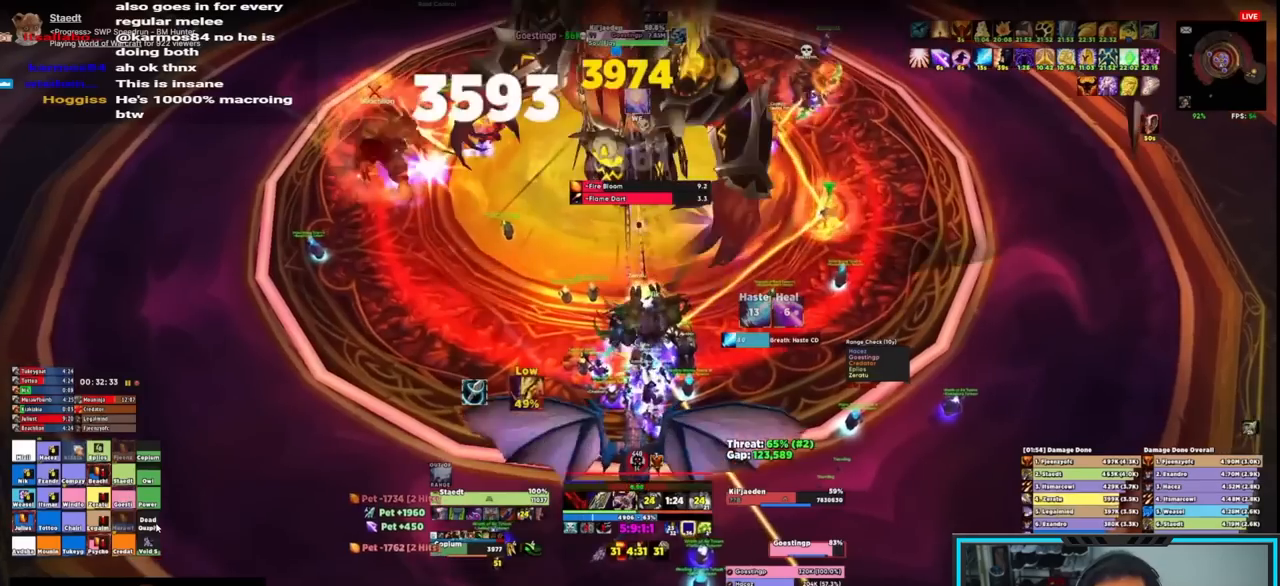
{"keys": ["e"], "mouse": ["right"], "events": [[33, "e", "down"], [117, "e", "up"], [183, "e", "down"], [250, "e", "up"], [317, "e", "down"], [400, "e", "up"], [500, "e", "down"]]}
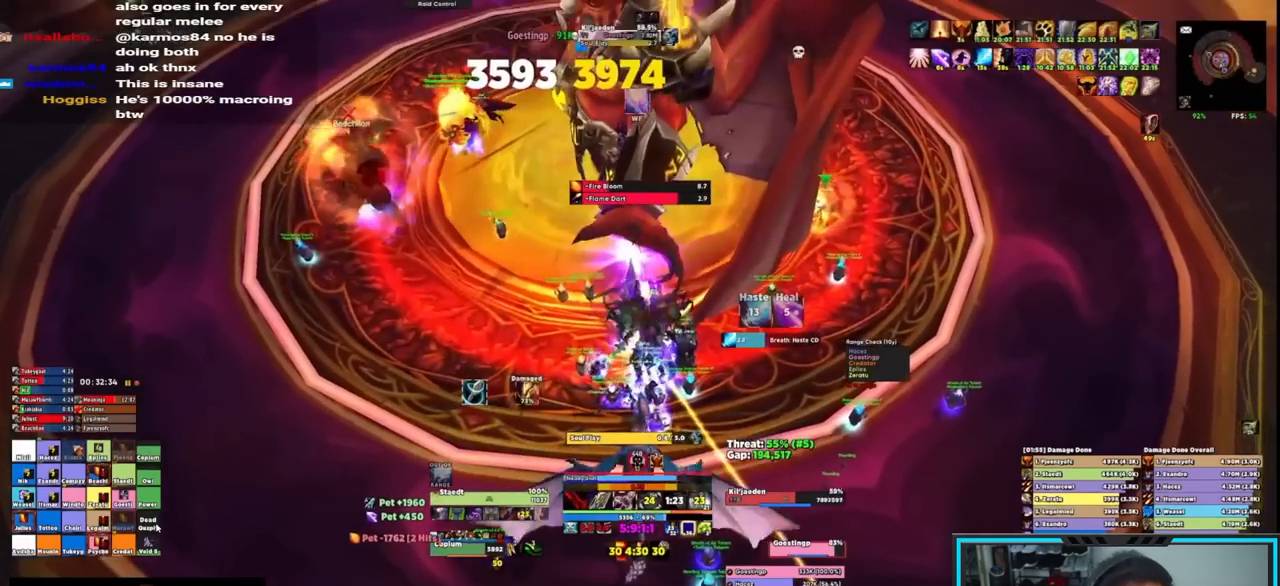
{"keys": [], "mouse": ["right"], "events": [[183, "e", "up"], [183, "mouse_mb5", "down"], [233, "mouse_mb5", "up"], [317, "mouse_mb5", "down"], [367, "mouse_mb5", "up"], [417, "mouse_mb5", "down"], [500, "mouse_mb5", "up"]]}
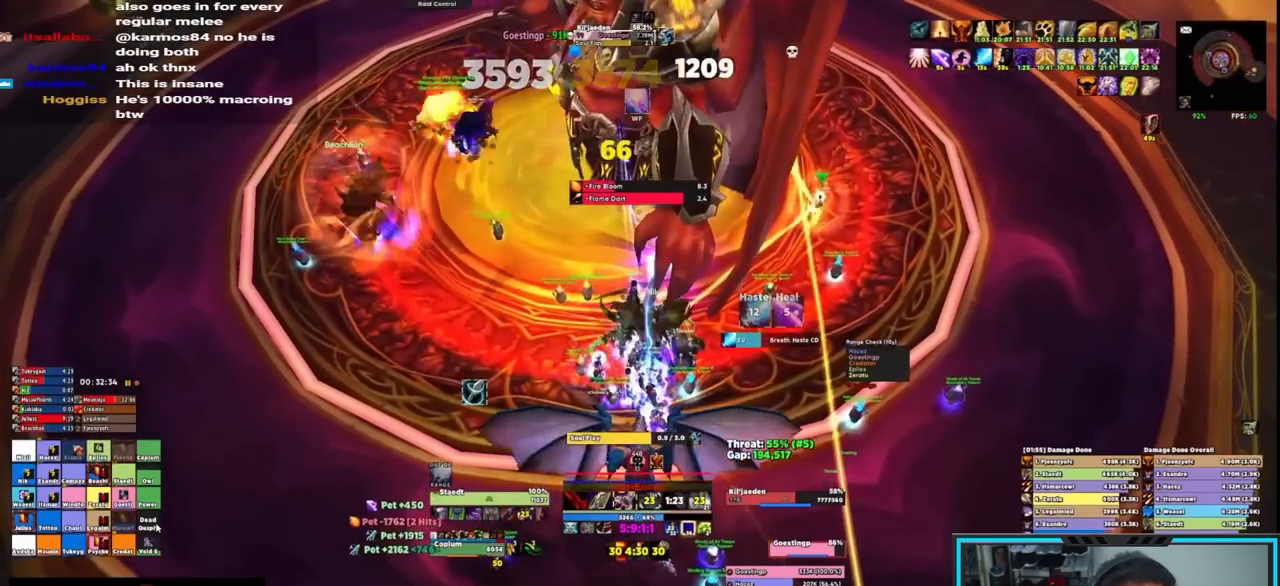
{"keys": ["w"], "mouse": ["right"], "events": [[50, "mouse_mb5", "down"], [183, "mouse_mb5", "up"], [317, "mouse_mb5", "down"], [400, "mouse_mb5", "up"], [467, "w", "down"]]}
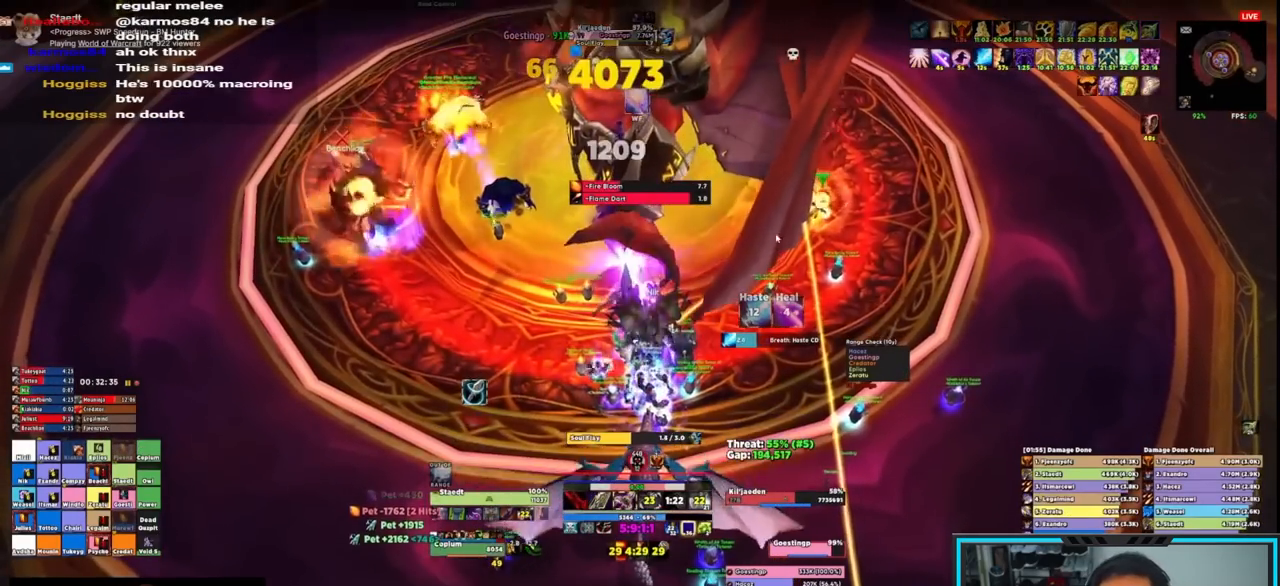
{"keys": ["s"], "mouse": ["right"]}
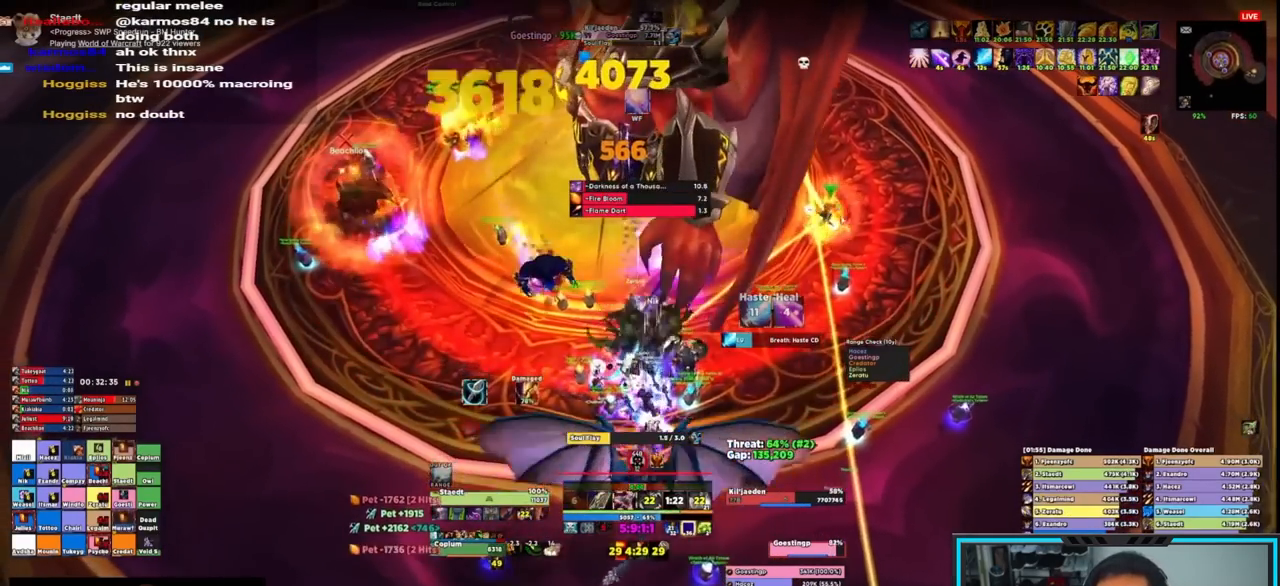
{"keys": ["e"], "mouse": ["right"], "events": [[50, "e", "down"], [100, "e", "up"], [100, "s", "up"], [183, "e", "down"], [250, "e", "up"], [317, "e", "down"], [383, "e", "up"], [450, "e", "down"]]}
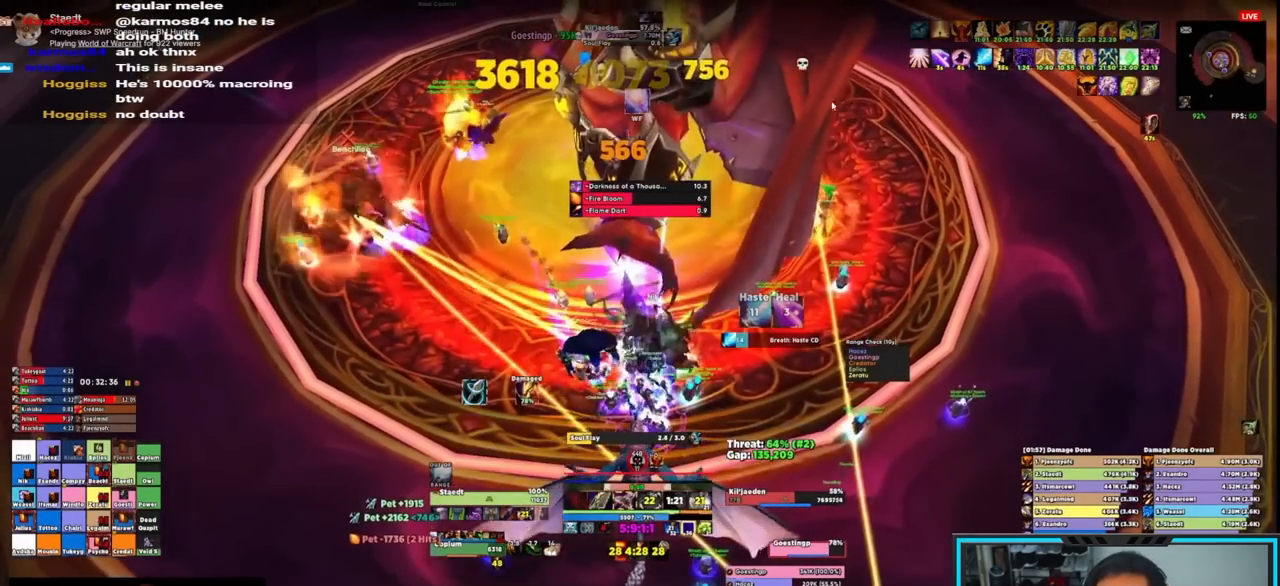
{"keys": [], "mouse": ["right"], "events": [[17, "e", "up"], [100, "e", "down"], [200, "e", "up"], [233, "e", "down"], [350, "e", "up"], [367, "e", "down"], [483, "e", "up"]]}
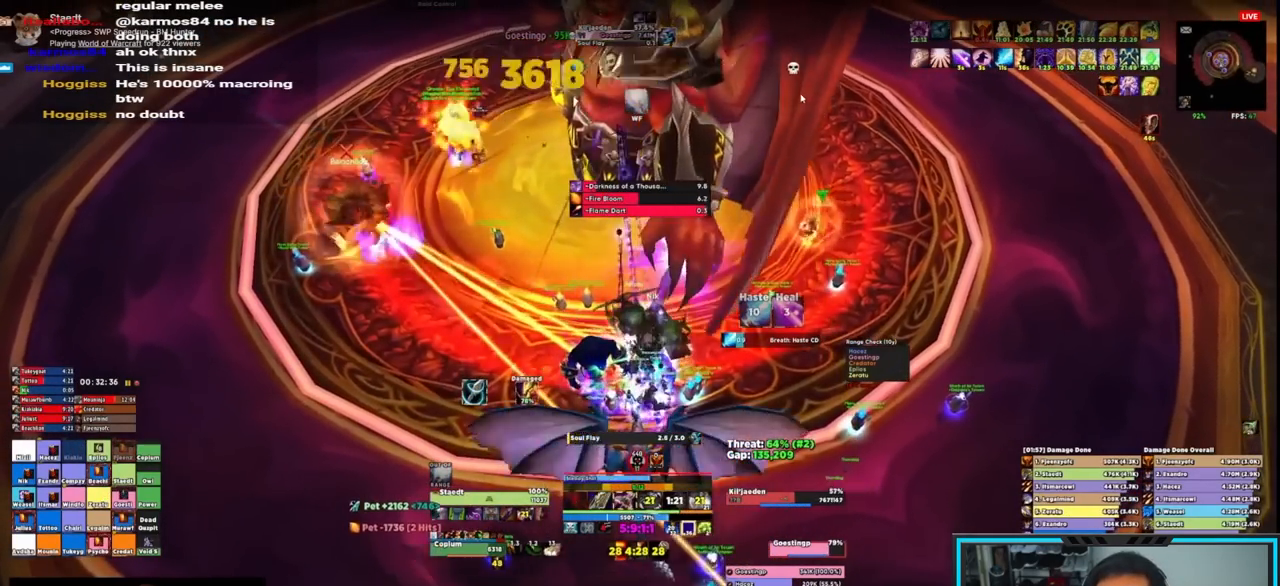
{"keys": ["e"], "mouse": ["right"], "events": [[50, "e", "down"], [117, "e", "up"], [317, "e", "down"], [400, "e", "up"], [450, "e", "down"]]}
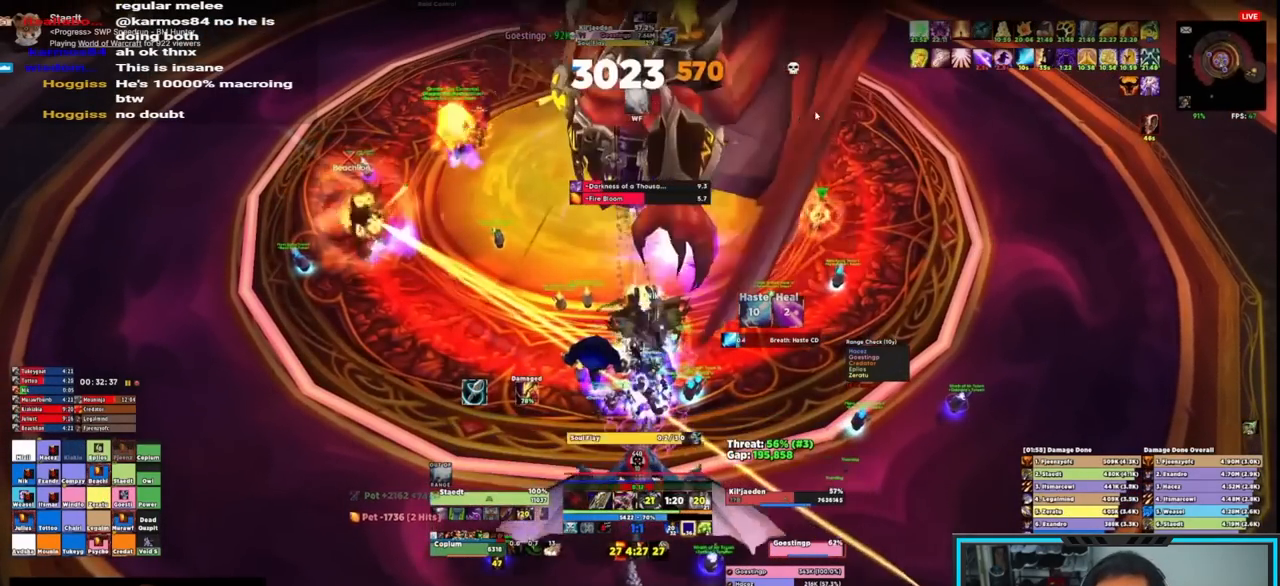
{"keys": [], "mouse": ["right"], "events": [[33, "e", "up"], [150, "e", "down"], [233, "e", "up"], [283, "e", "down"], [367, "e", "up"], [417, "e", "down"], [500, "e", "up"]]}
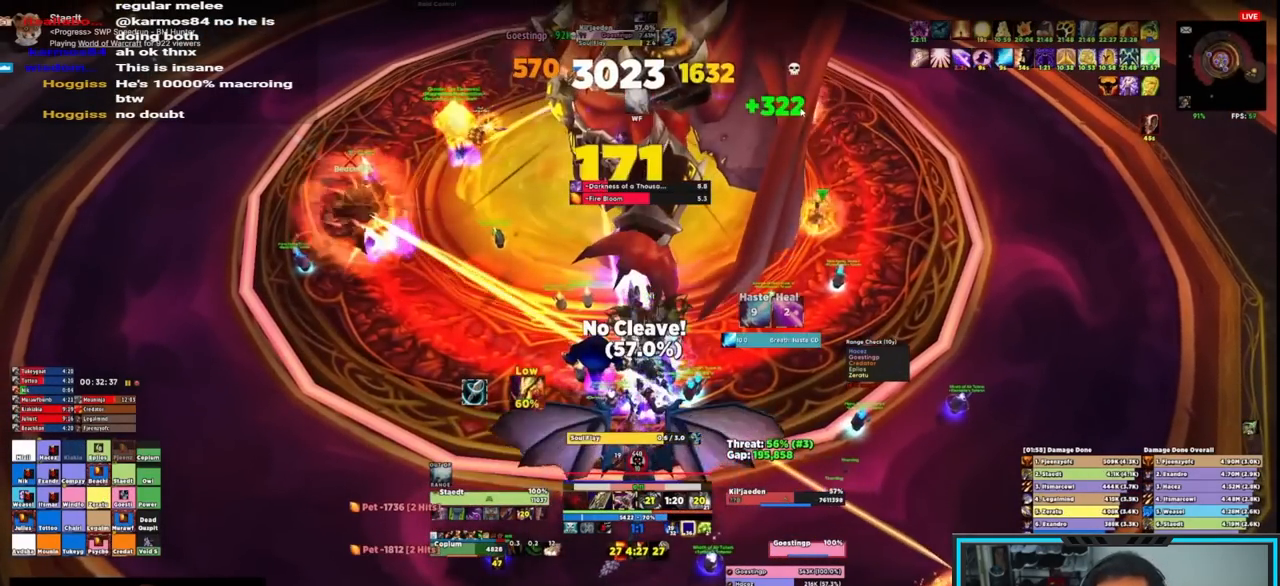
{"keys": [], "mouse": ["right"], "events": [[50, "e", "down"], [133, "e", "up"], [200, "e", "down"], [317, "e", "up"], [333, "e", "down"], [500, "e", "up"]]}
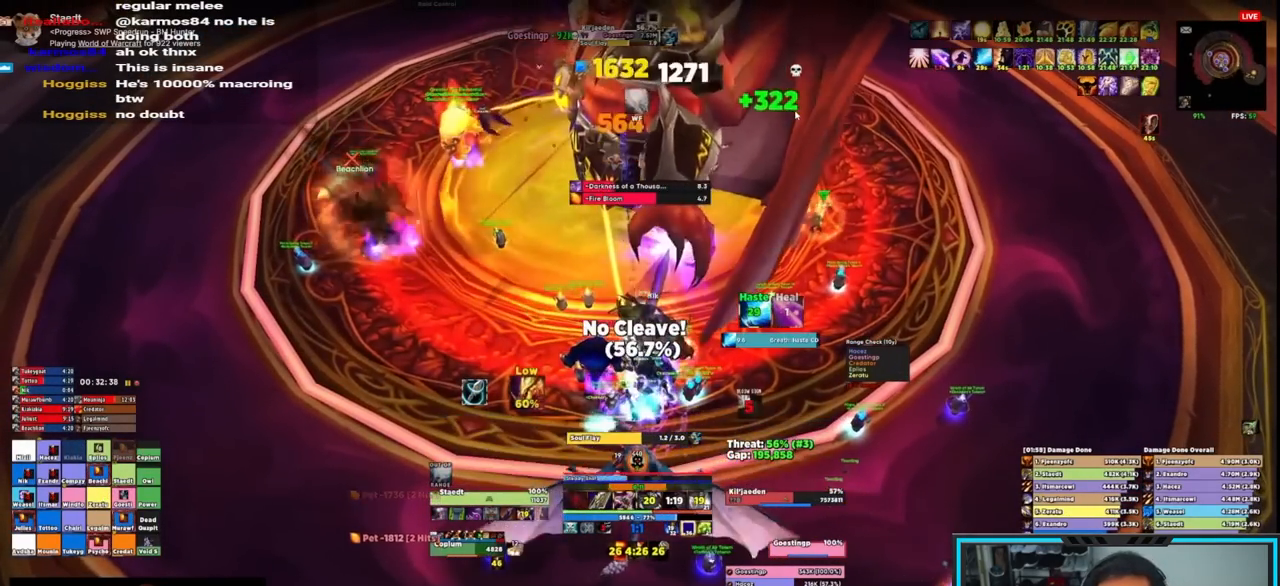
{"keys": ["e"], "mouse": ["right", "mb4"], "events": [[300, "w", "down"], [433, "mouse_mb4", "down"], [483, "e", "down"], [483, "w", "up"]]}